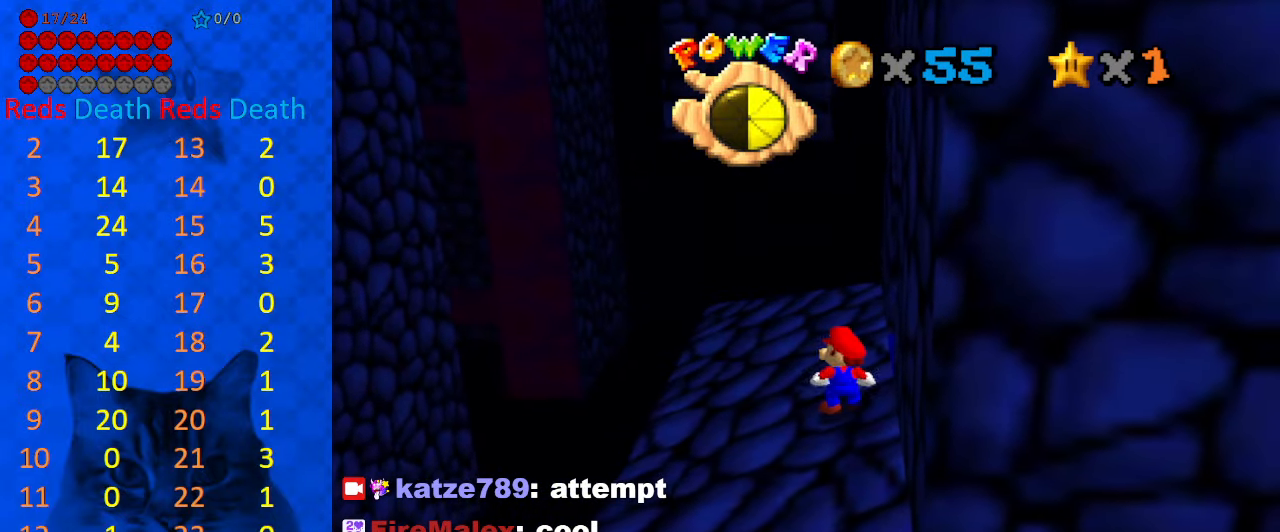
Gameplay with keyboard; each line is a JSON object with the keys held at the frame after it. "events" lists presses ("down") and releases ("up") of "a", "c", "ctrl", "d", "down", "left", "return", "right", "s", "shift", "up", "w", "x" and "y" between this image and that frame as [ms after this image, input, new state], when the widget could be followed in between. No other keys are recorded. Mouse input is not recorded.
{"keys": [], "events": [[166, "a", "down"], [300, "a", "up"], [333, "s", "down"], [433, "s", "up"]]}
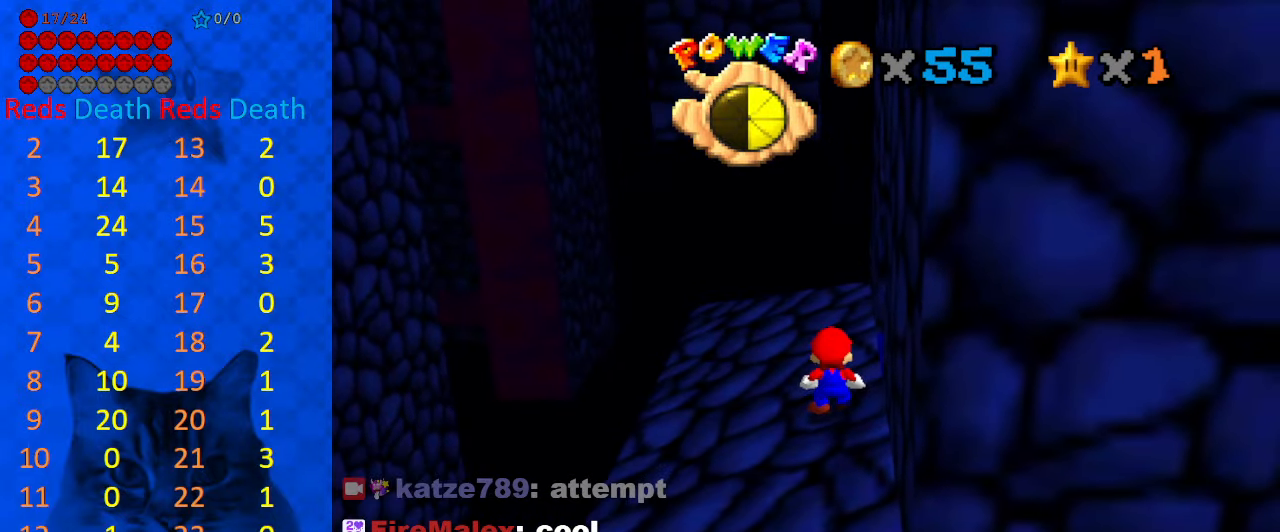
{"keys": [], "events": [[33, "y", "down"], [166, "y", "up"]]}
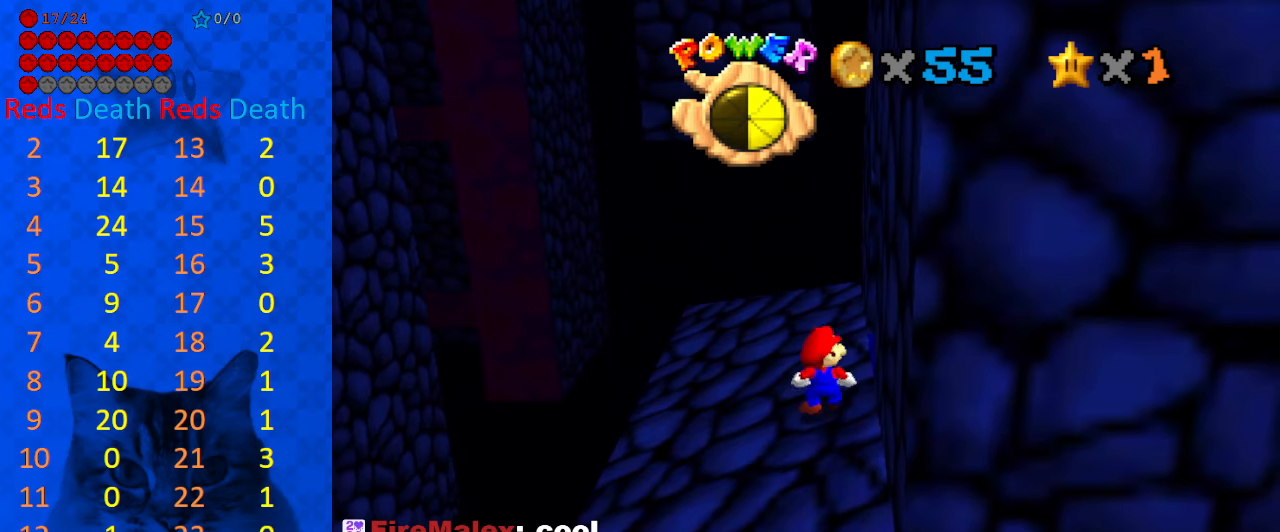
{"keys": [], "events": [[100, "shift", "down"], [267, "shift", "up"]]}
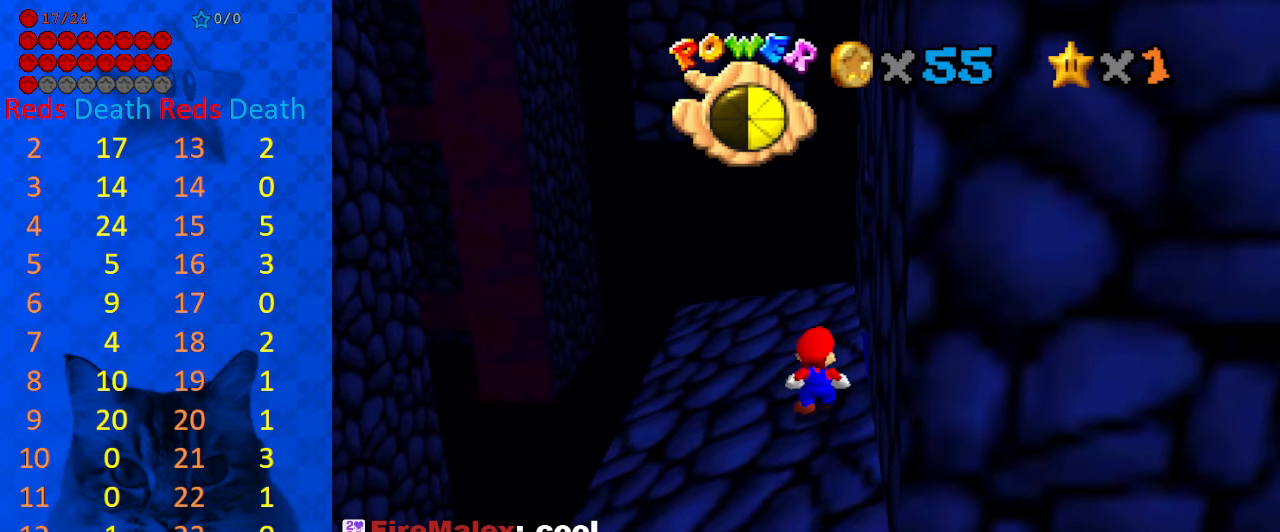
{"keys": [], "events": [[167, "y", "down"], [233, "y", "up"]]}
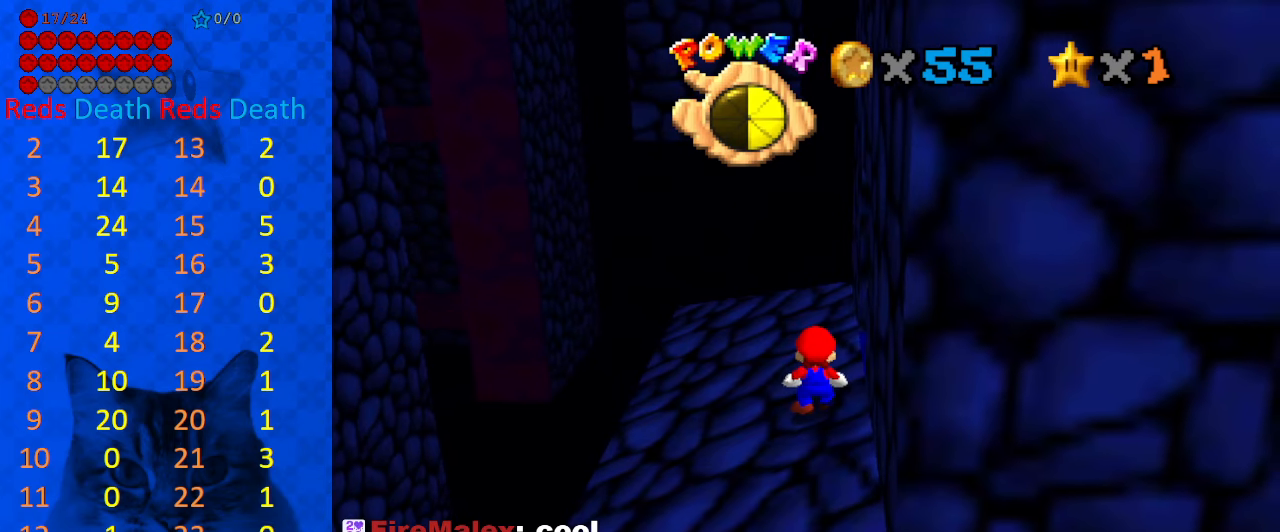
{"keys": [], "events": []}
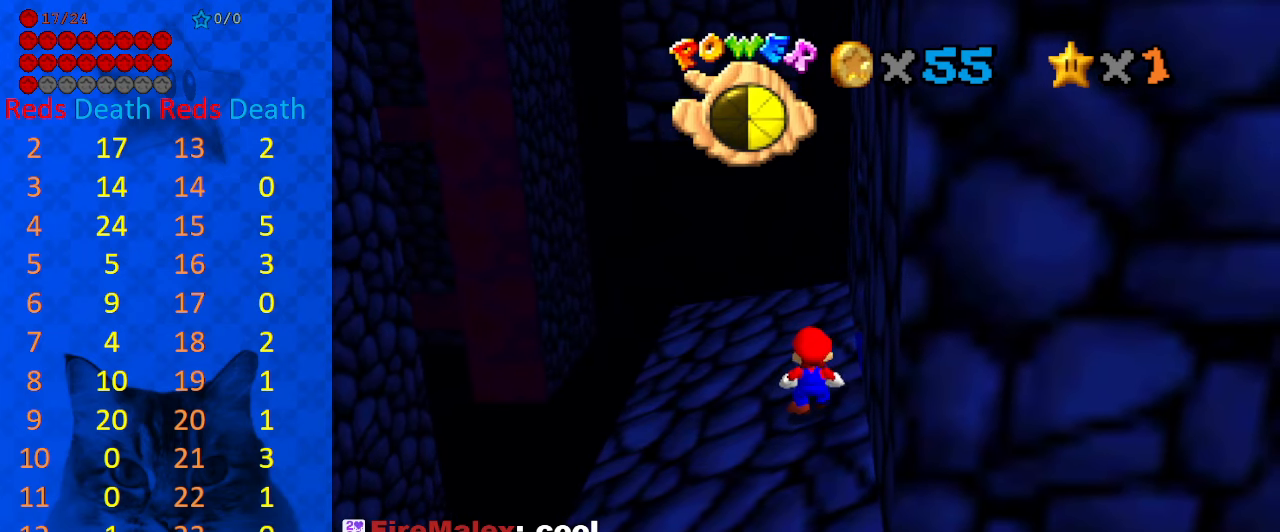
{"keys": ["a"], "events": [[400, "a", "down"]]}
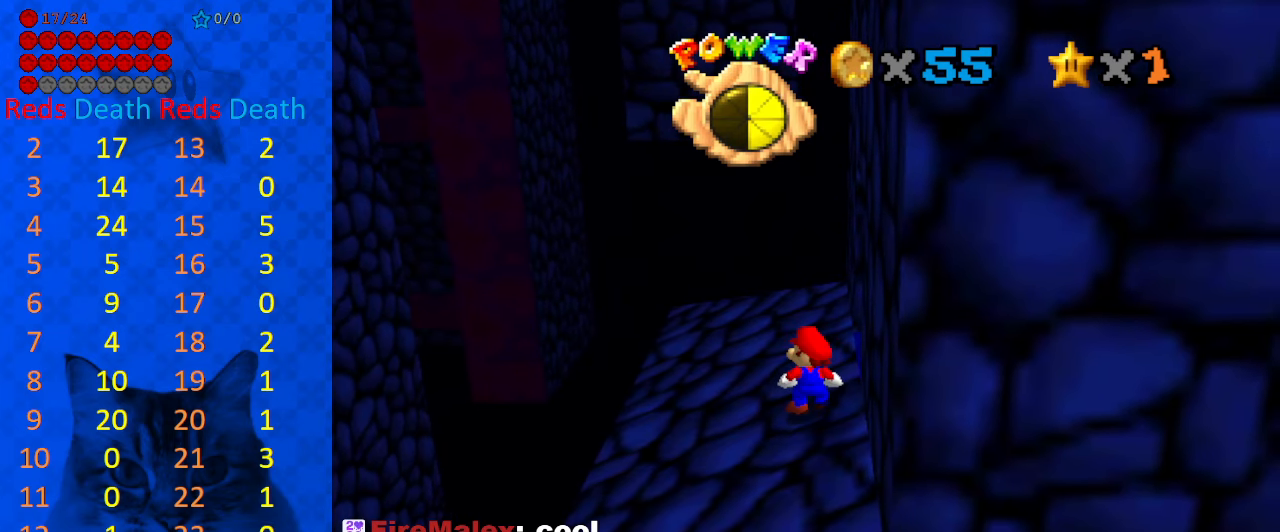
{"keys": [], "events": [[67, "a", "up"], [100, "shift", "down"], [200, "s", "down"], [300, "return", "down"], [300, "s", "up"], [300, "shift", "up"], [333, "return", "up"]]}
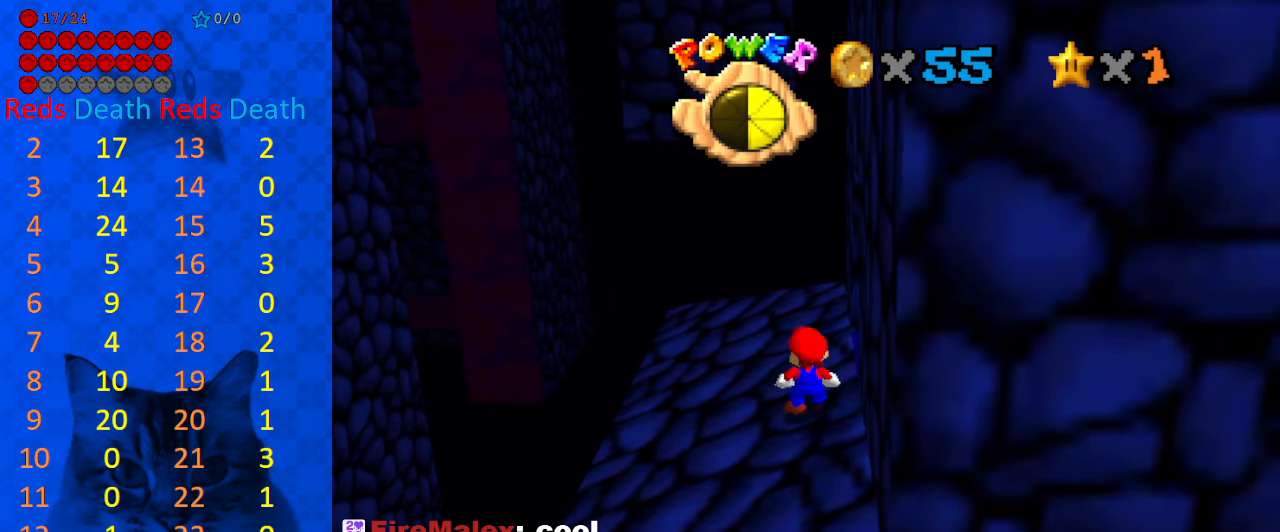
{"keys": [], "events": []}
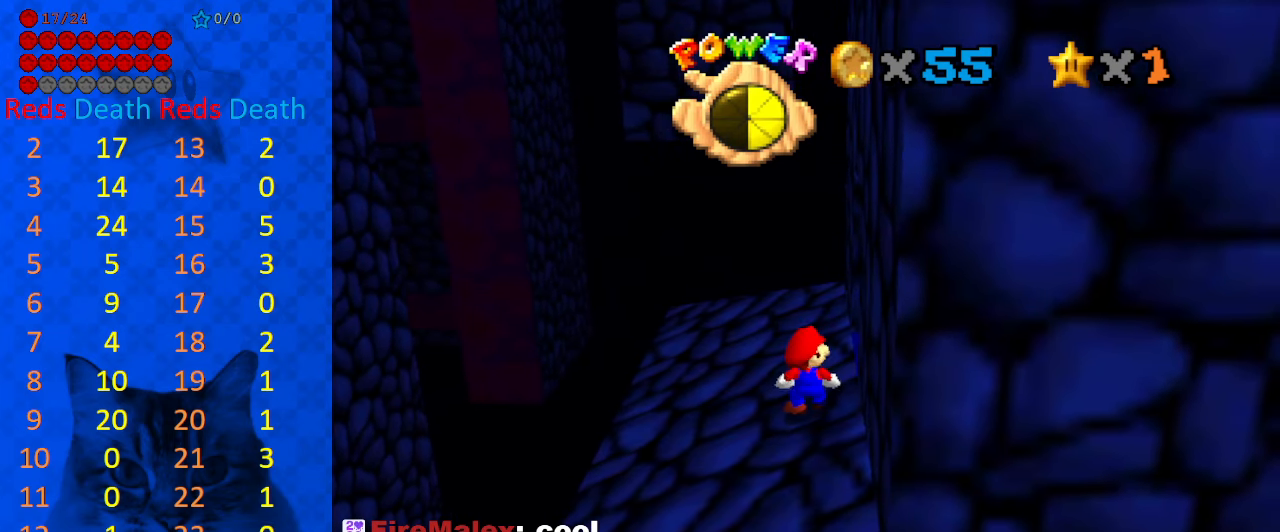
{"keys": [], "events": []}
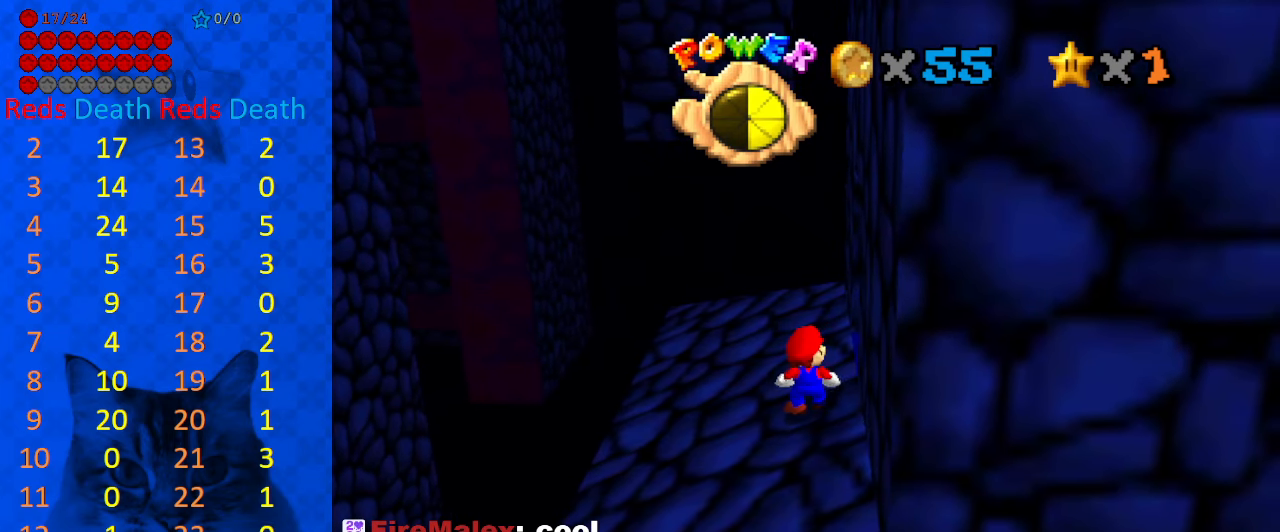
{"keys": [], "events": [[333, "return", "down"], [433, "return", "up"]]}
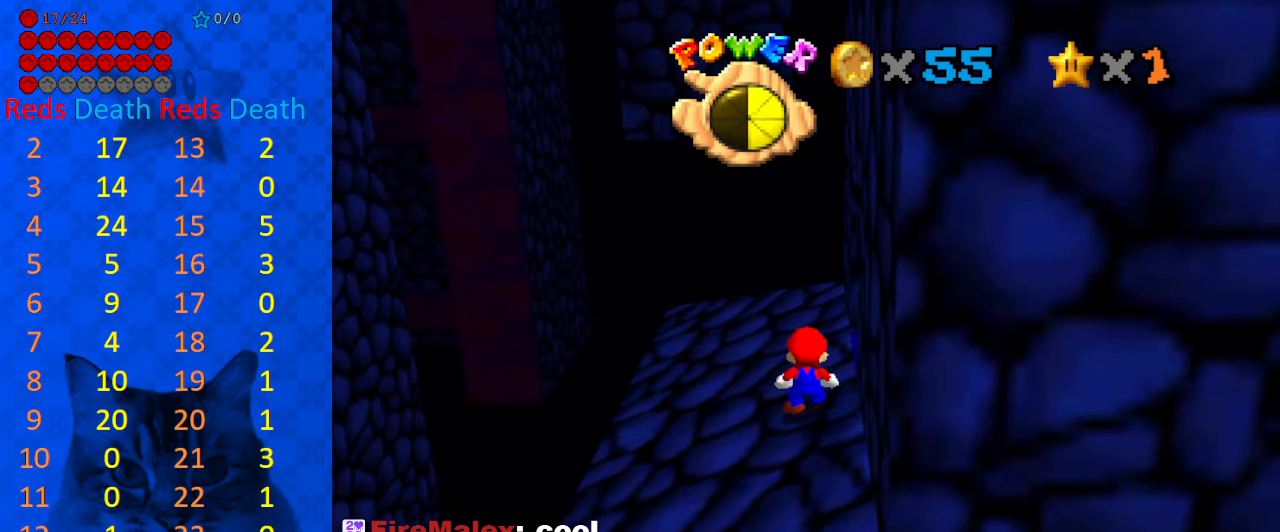
{"keys": [], "events": []}
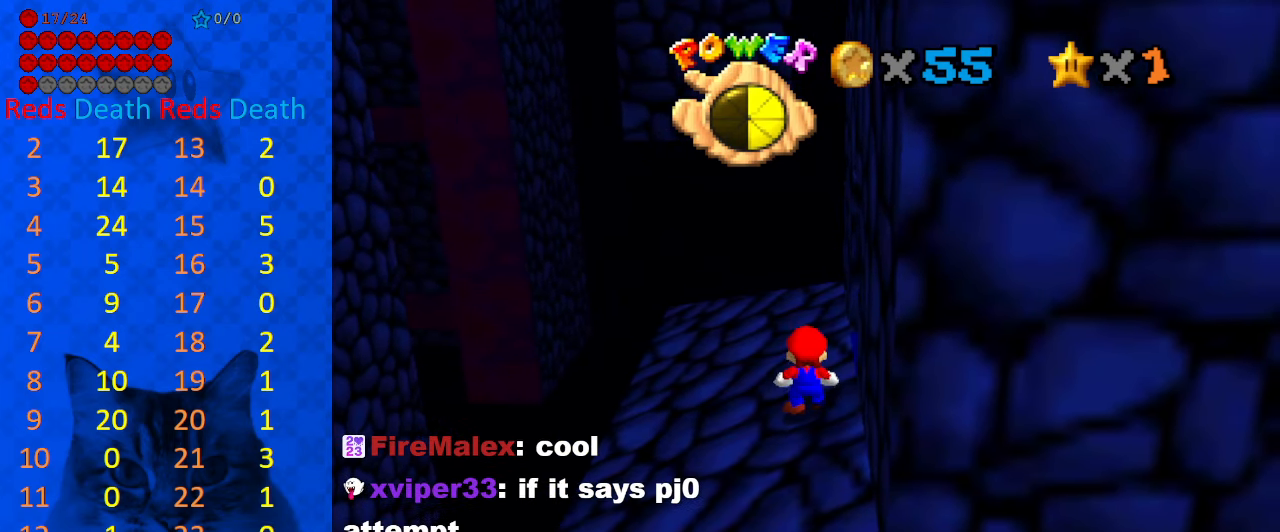
{"keys": [], "events": []}
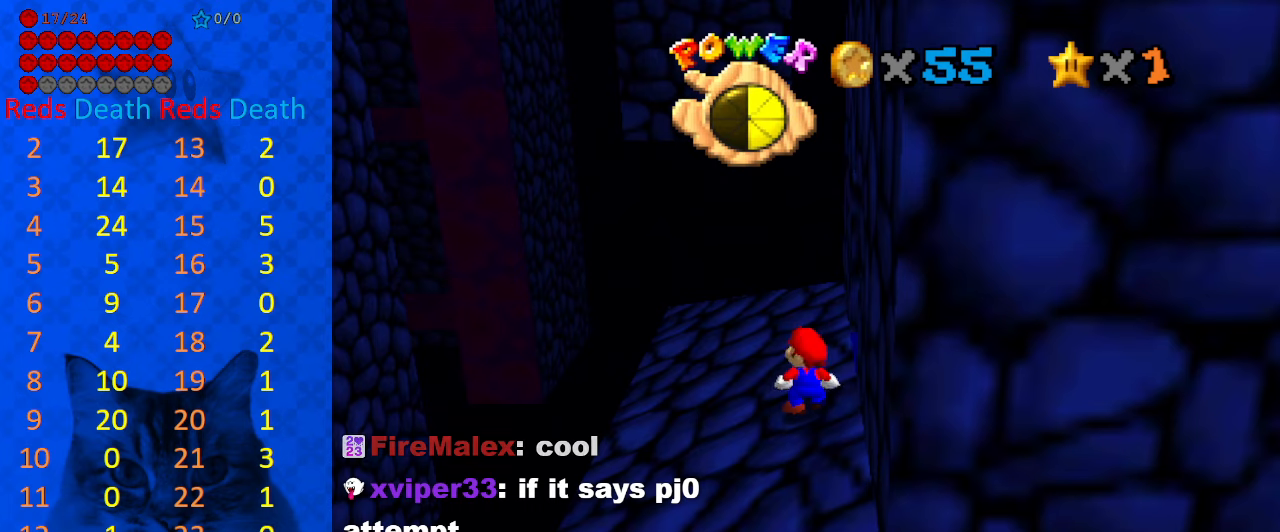
{"keys": ["up"], "events": [[467, "up", "down"]]}
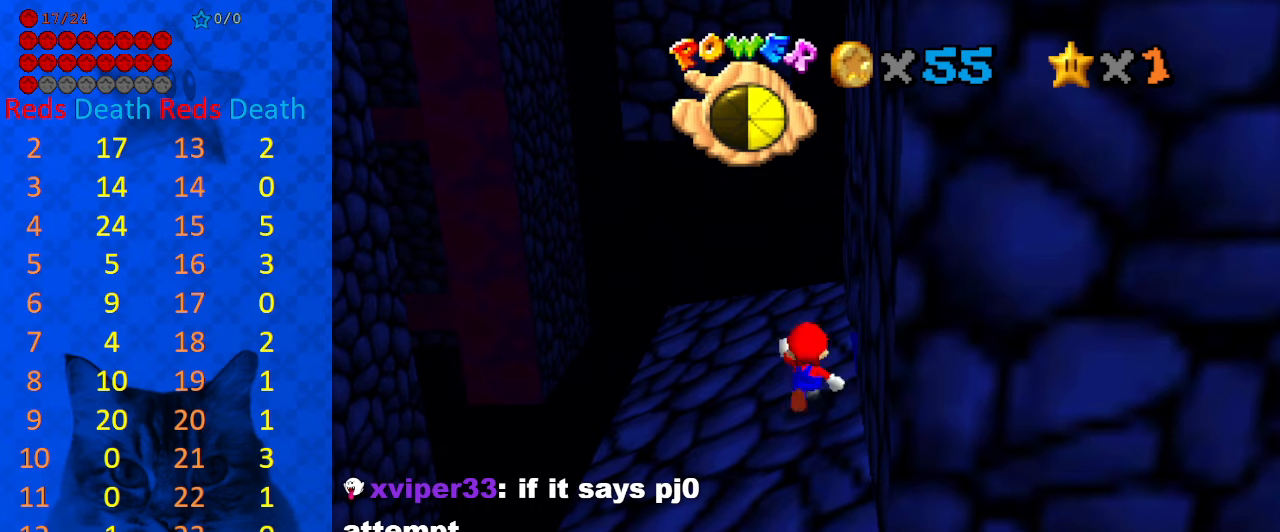
{"keys": ["a", "left", "up"], "events": [[100, "shift", "down"], [267, "shift", "up"], [334, "a", "down"], [434, "a", "up"], [434, "left", "down"], [500, "a", "down"]]}
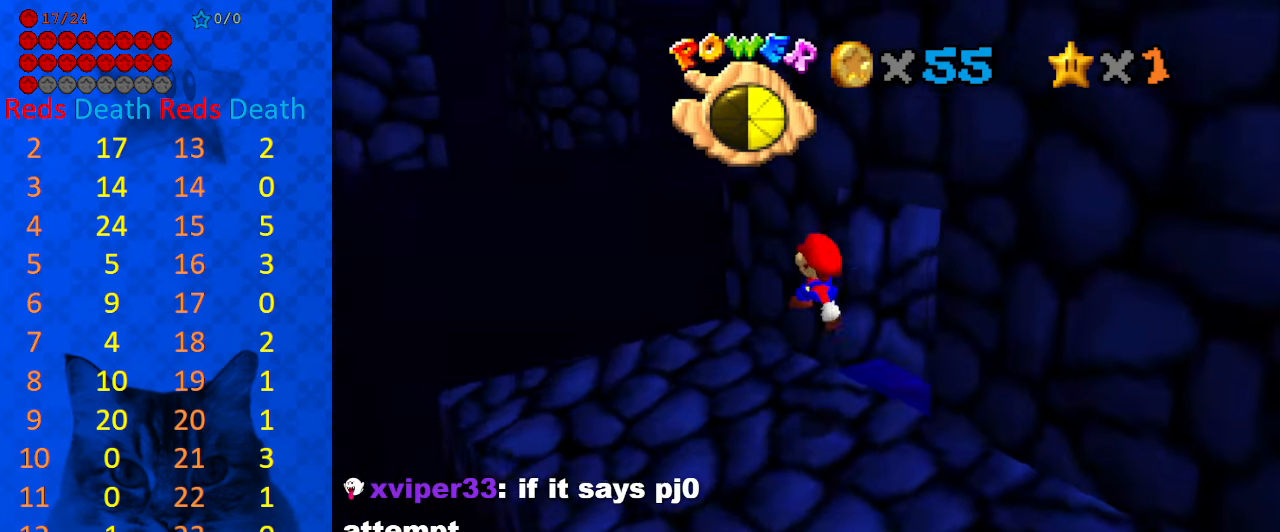
{"keys": ["left"], "events": [[100, "up", "up"], [167, "a", "up"], [300, "left", "up"], [434, "left", "down"]]}
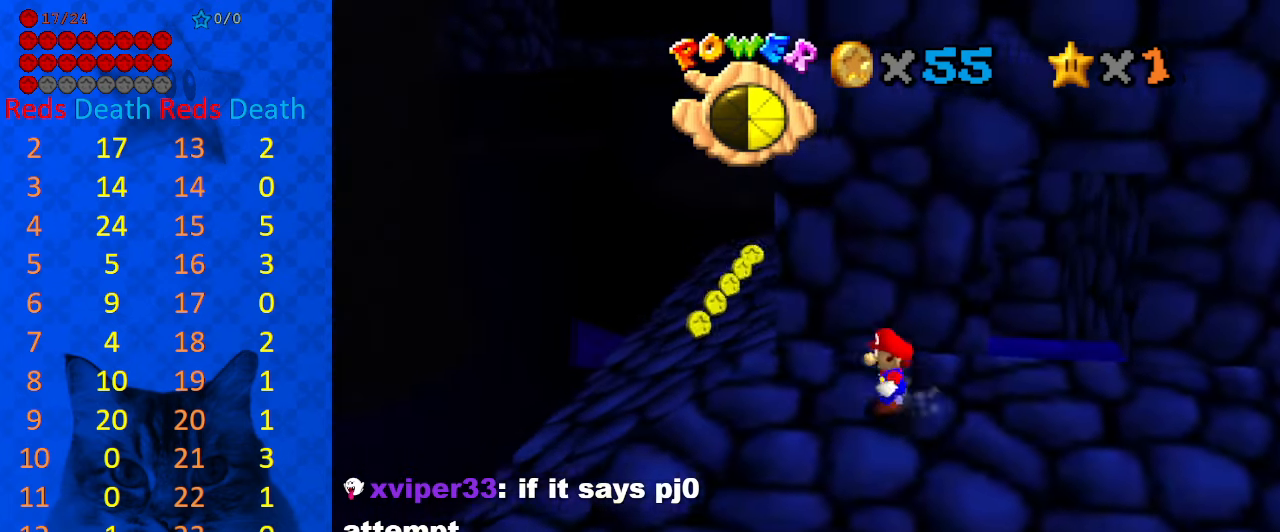
{"keys": ["left"], "events": []}
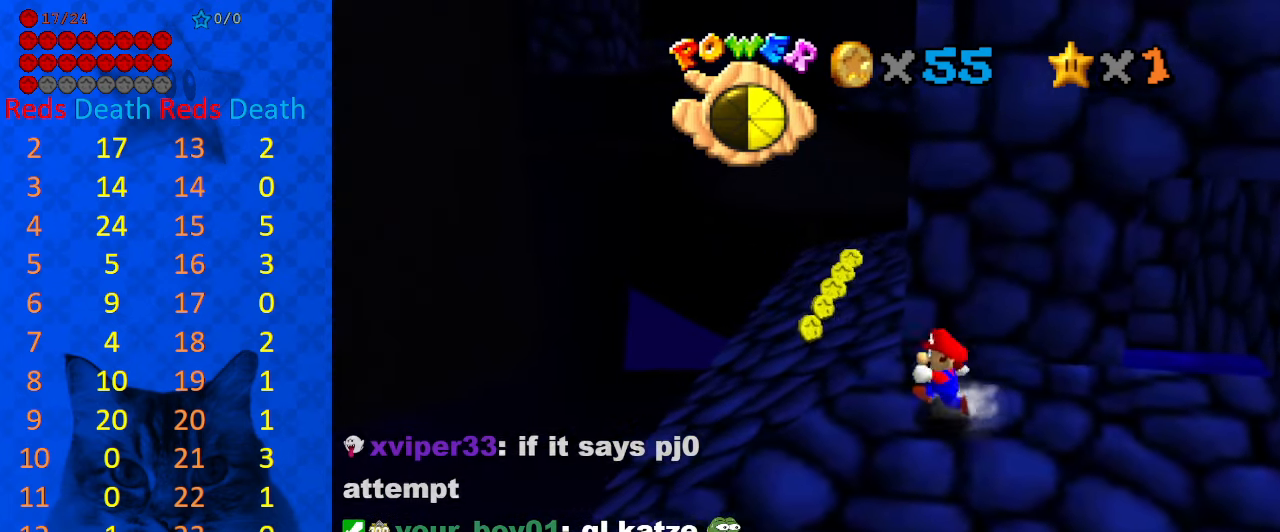
{"keys": ["left", "up"], "events": [[34, "up", "down"], [267, "up", "up"], [367, "up", "down"]]}
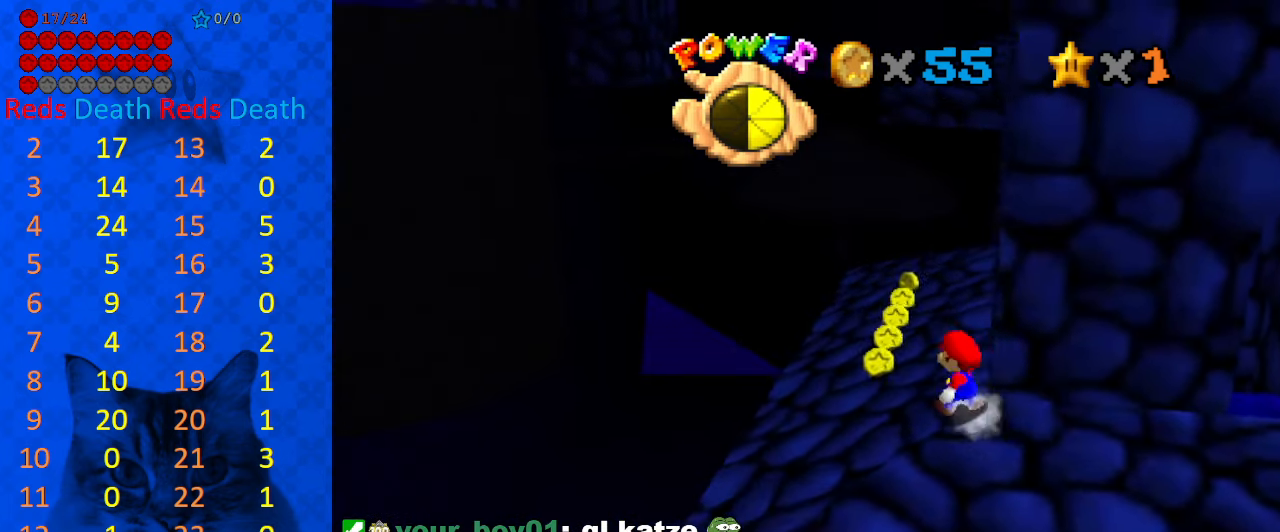
{"keys": ["left"], "events": [[67, "a", "down"], [234, "a", "up"], [334, "a", "down"], [434, "up", "up"], [467, "a", "up"]]}
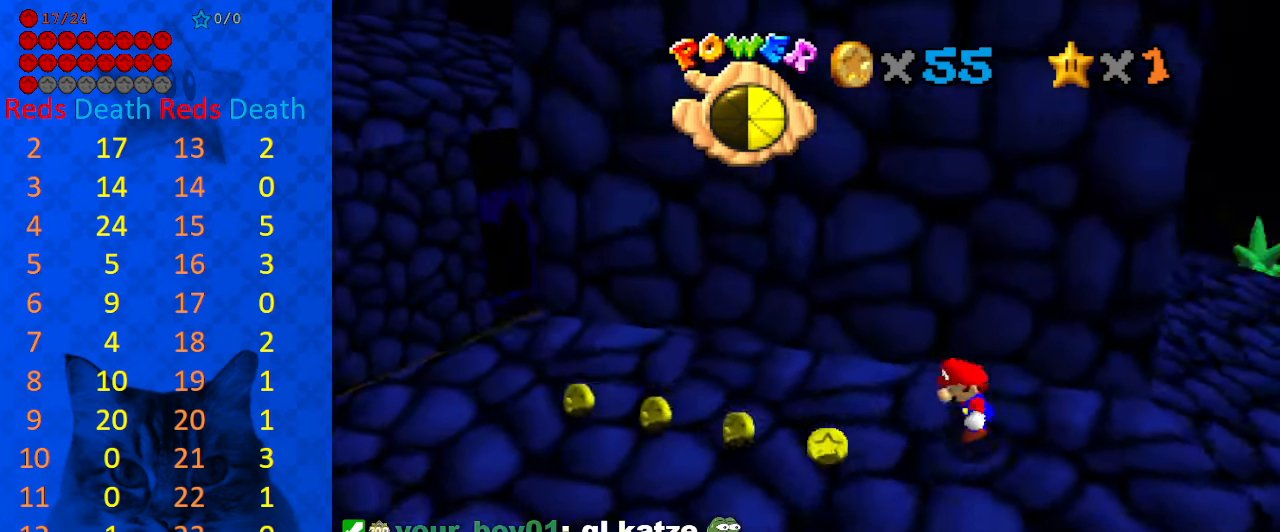
{"keys": ["right"], "events": [[100, "down", "down"], [200, "down", "up"], [434, "right", "down"], [500, "left", "up"]]}
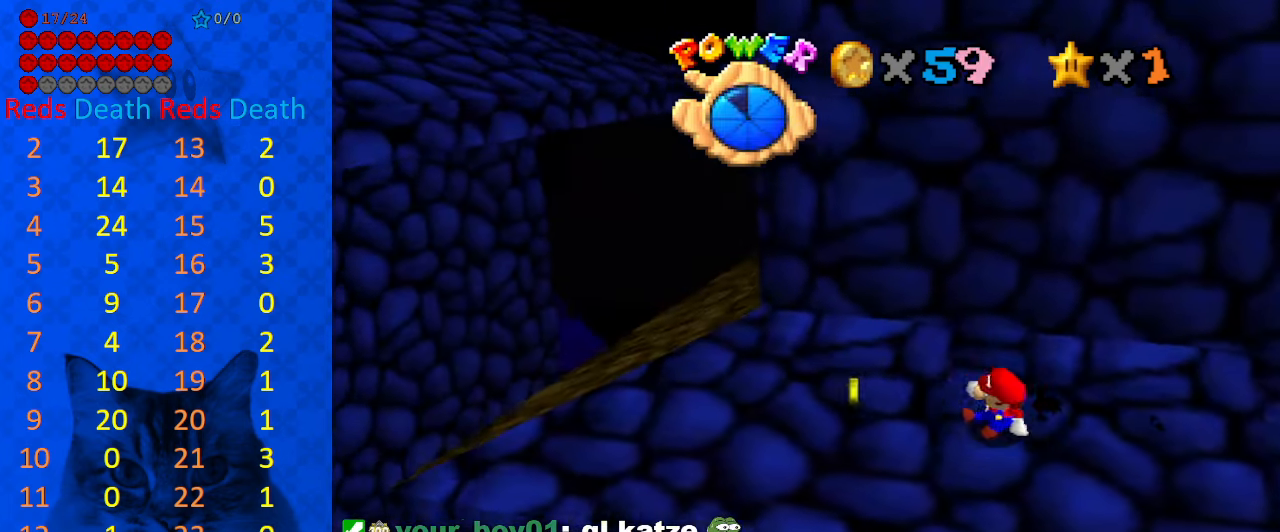
{"keys": ["right", "up"], "events": [[34, "shift", "down"], [234, "shift", "up"], [400, "up", "down"]]}
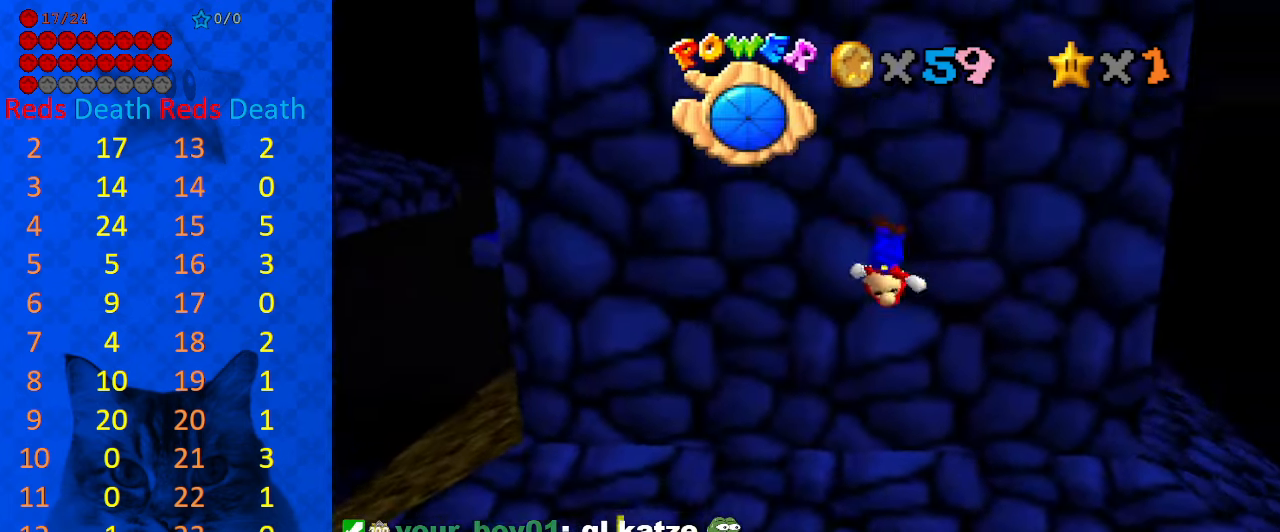
{"keys": [], "events": [[34, "up", "up"], [100, "right", "up"], [267, "up", "down"], [334, "right", "down"], [434, "right", "up"], [467, "up", "up"]]}
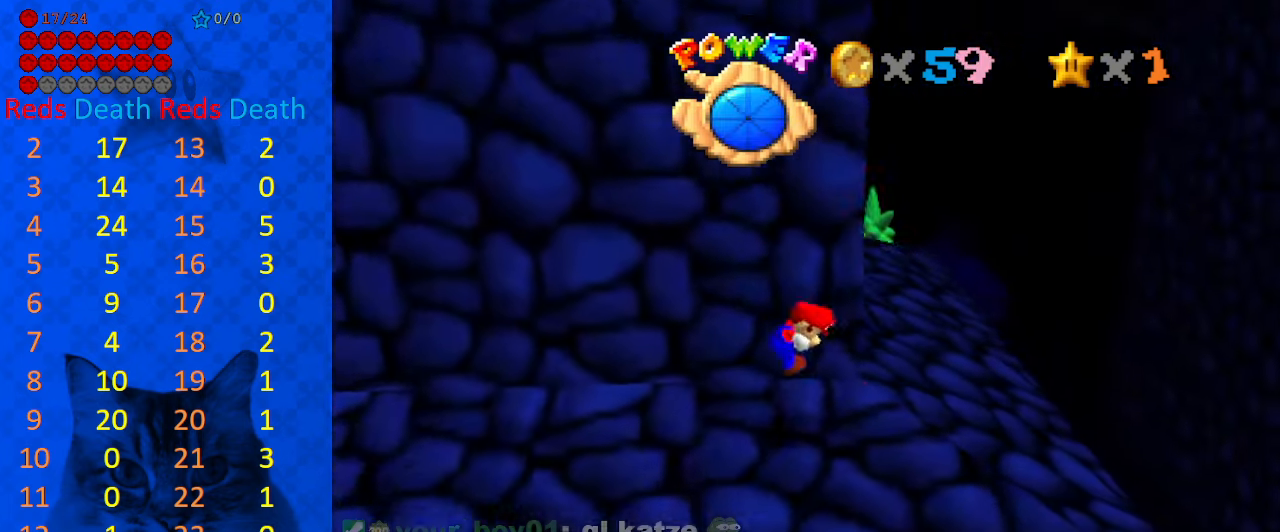
{"keys": ["left", "up"], "events": [[134, "shift", "down"], [134, "up", "down"], [200, "left", "down"], [300, "shift", "up"], [400, "a", "down"], [466, "a", "up"]]}
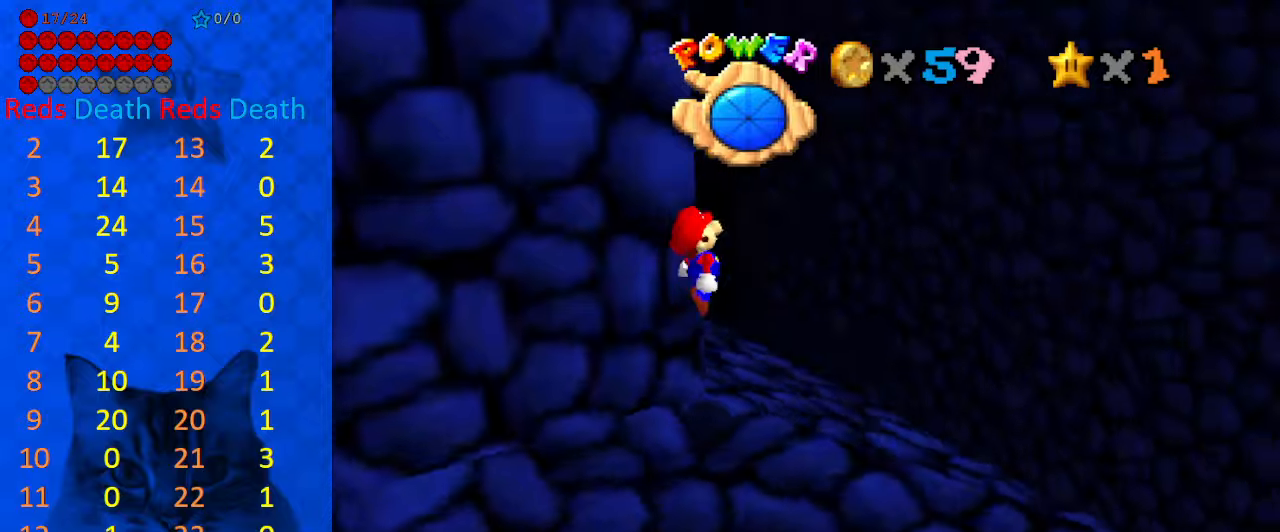
{"keys": ["shift"], "events": [[33, "left", "up"], [66, "a", "down"], [166, "a", "up"], [166, "left", "down"], [266, "a", "down"], [300, "left", "up"], [300, "up", "up"], [333, "a", "up"], [500, "shift", "down"]]}
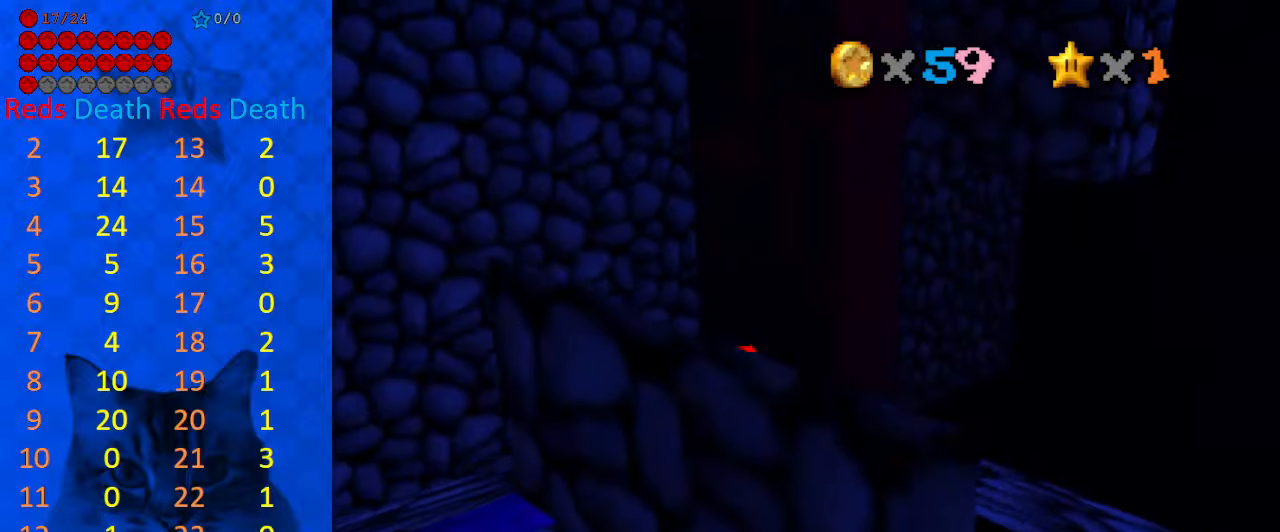
{"keys": [], "events": [[66, "shift", "up"], [133, "left", "down"], [366, "left", "up"]]}
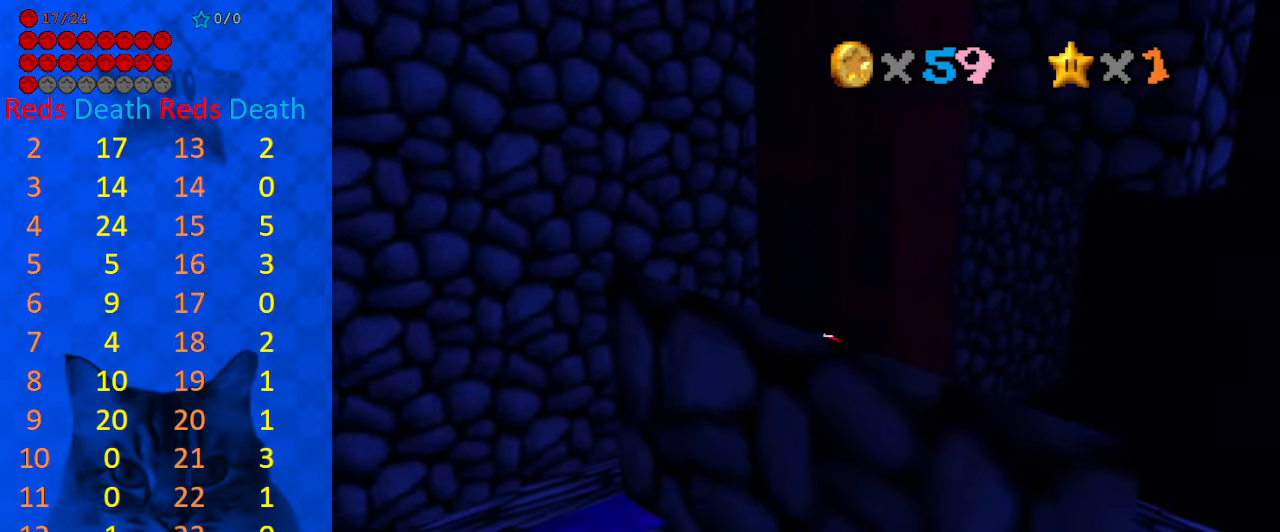
{"keys": ["up"], "events": [[500, "up", "down"]]}
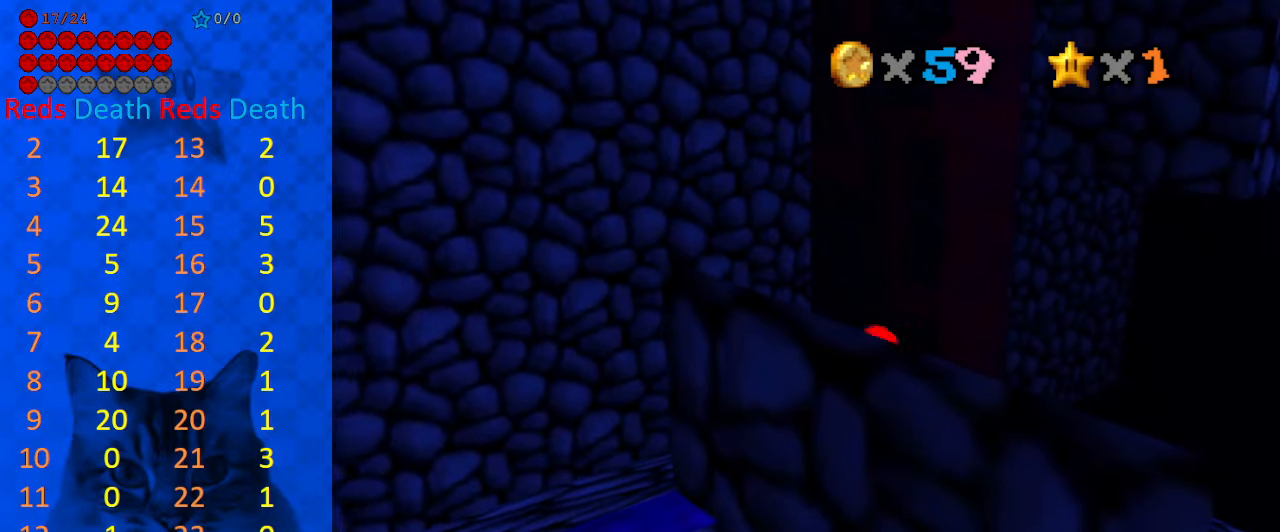
{"keys": ["down", "right", "shift"], "events": [[100, "up", "up"], [166, "a", "down"], [233, "a", "up"], [333, "shift", "down"], [433, "down", "down"], [466, "right", "down"]]}
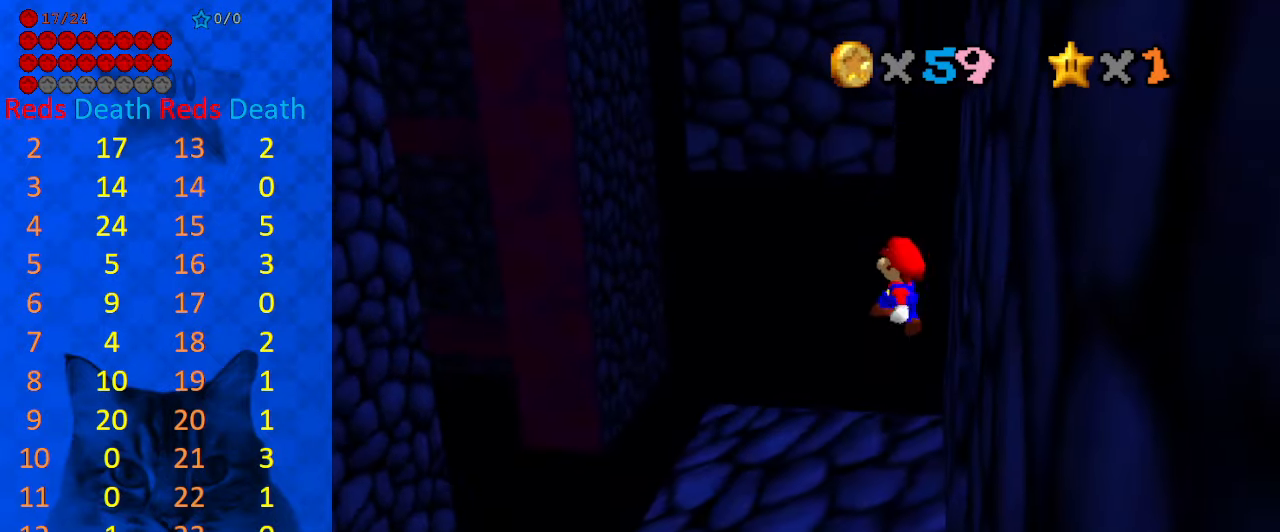
{"keys": [], "events": [[33, "shift", "up"], [166, "right", "up"], [266, "d", "down"], [300, "right", "down"], [366, "down", "up"], [400, "d", "up"], [400, "right", "up"]]}
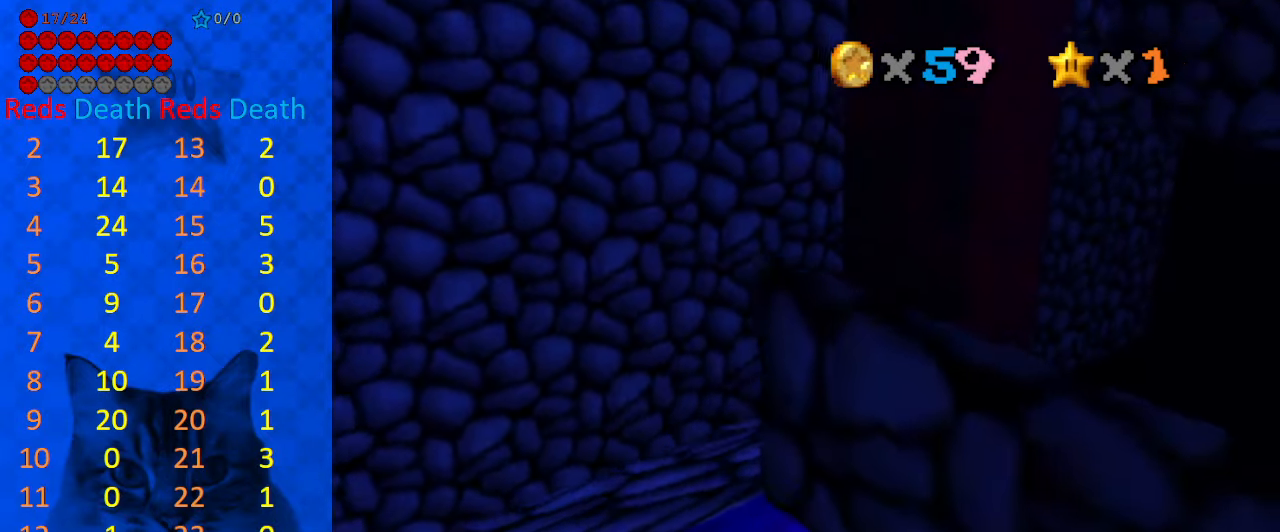
{"keys": [], "events": []}
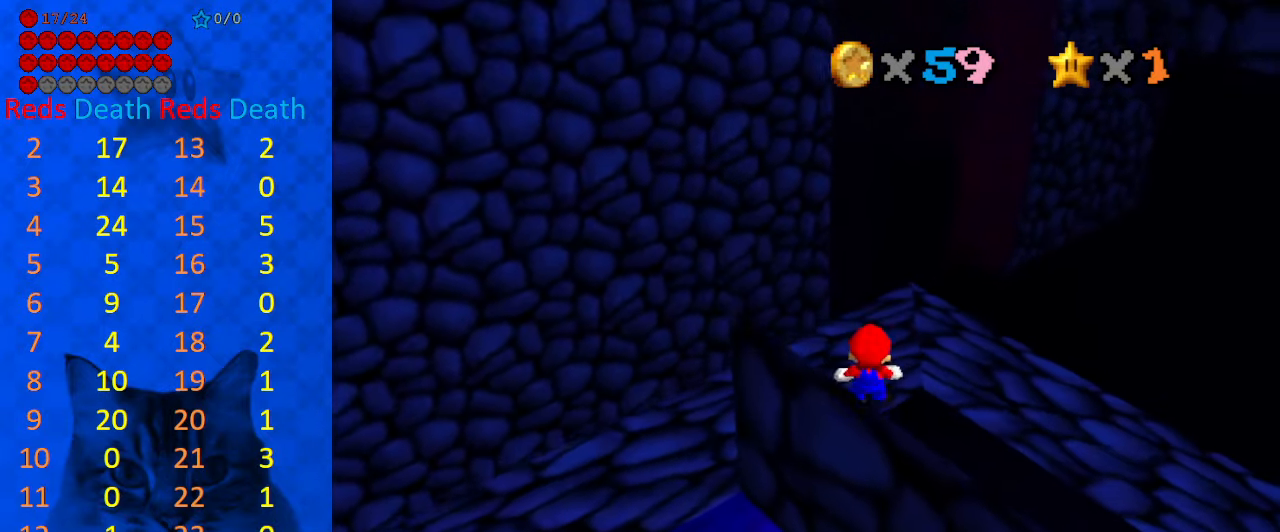
{"keys": ["up"], "events": [[100, "up", "down"]]}